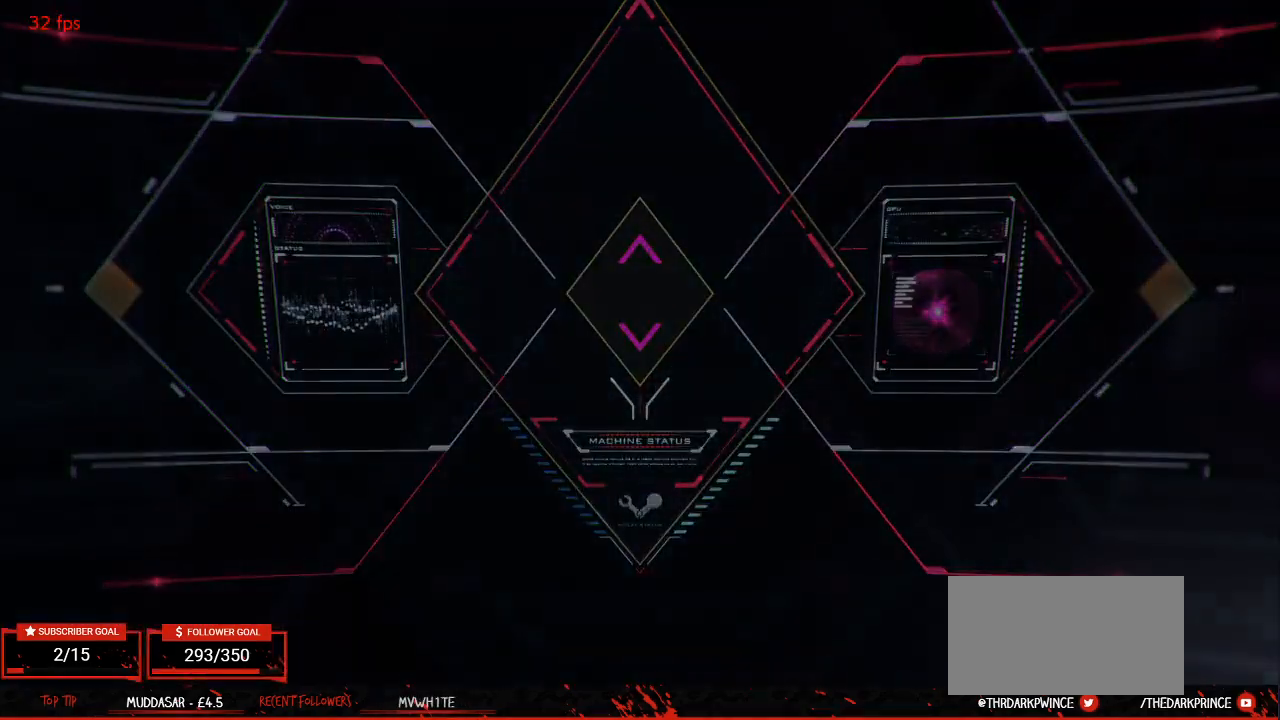
Gameplay with a controller (arcade stick); each line is a JSON object with the inputs held at the frame after it. "events" lists button and stick changes between this image and that frame as [ms after this image, input, new state], when the widget could be followed in between. Not read: L3 R3.
{"buttons": ["START"], "left_stick": "center", "events": [[150, "START", "down"], [233, "START", "up"], [333, "START", "down"], [400, "START", "up"], [500, "START", "down"]]}
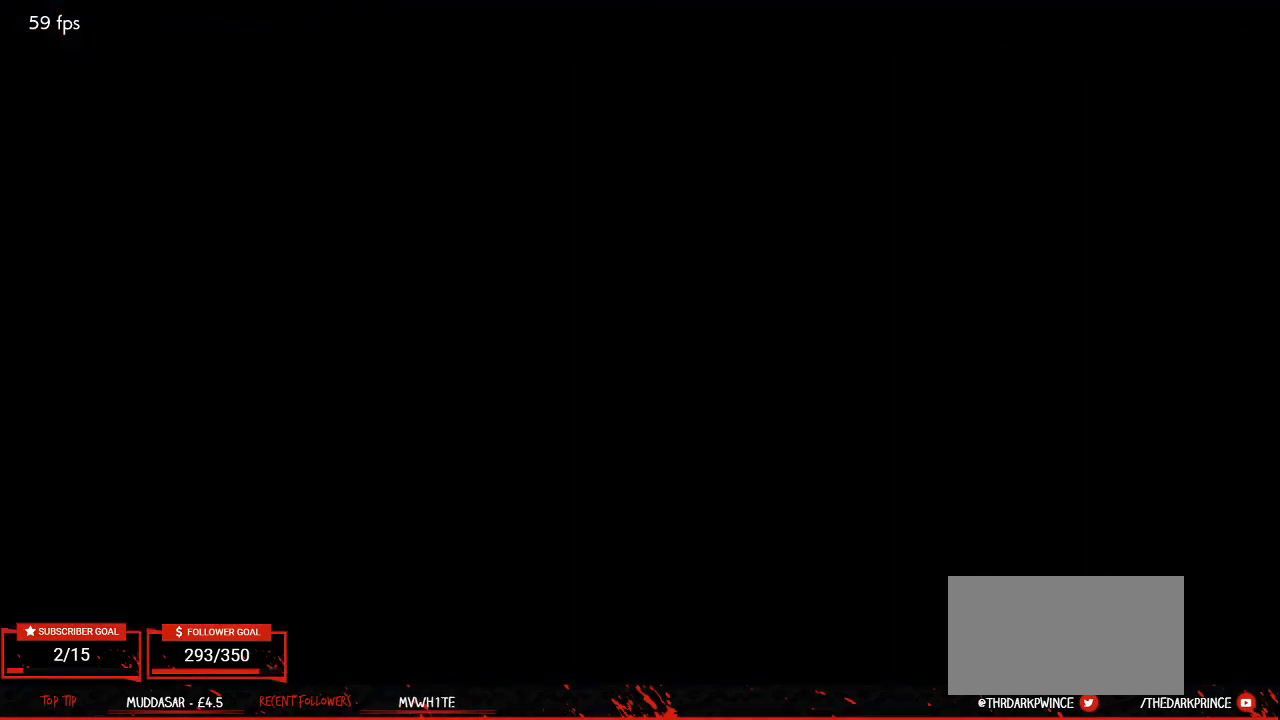
{"buttons": ["START"], "left_stick": "center", "events": [[67, "START", "up"], [150, "START", "down"], [217, "START", "up"], [317, "START", "down"], [383, "START", "up"], [467, "START", "down"]]}
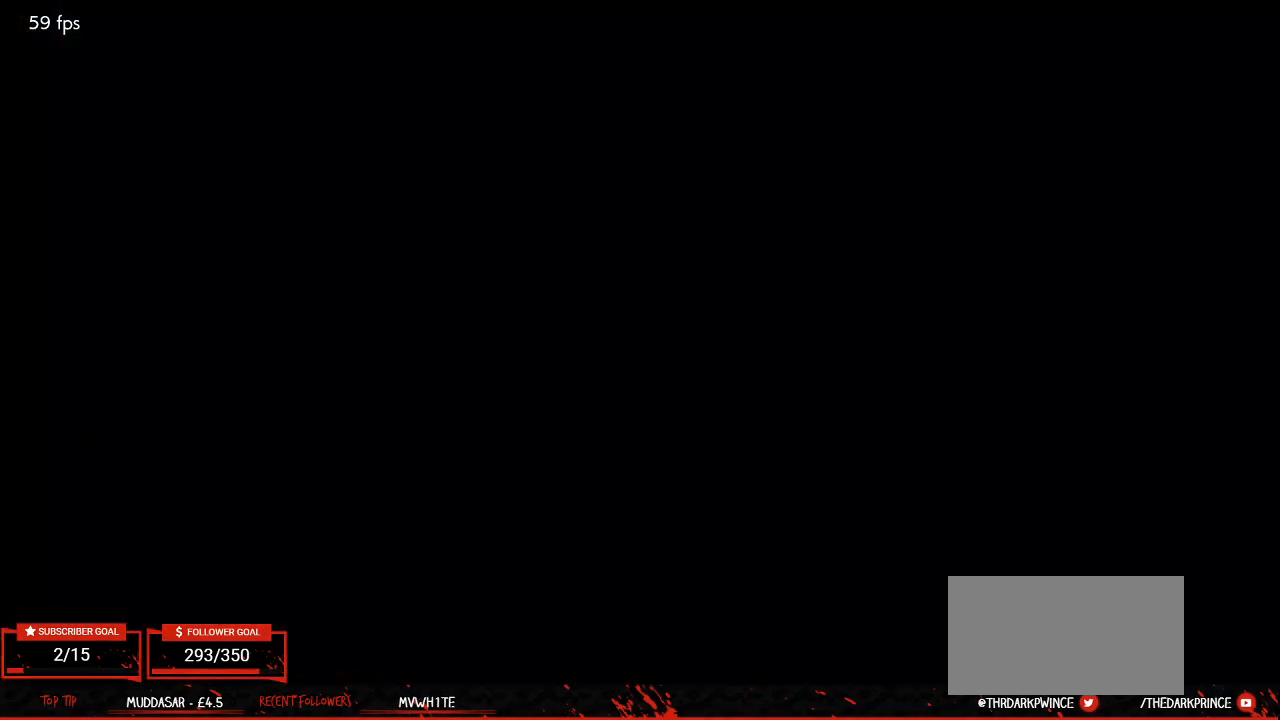
{"buttons": ["START"], "left_stick": "center", "events": [[33, "START", "up"], [100, "START", "down"], [167, "START", "up"], [233, "START", "down"], [300, "START", "up"], [333, "START", "down"], [383, "START", "up"], [417, "START", "down"], [467, "START", "up"], [500, "START", "down"]]}
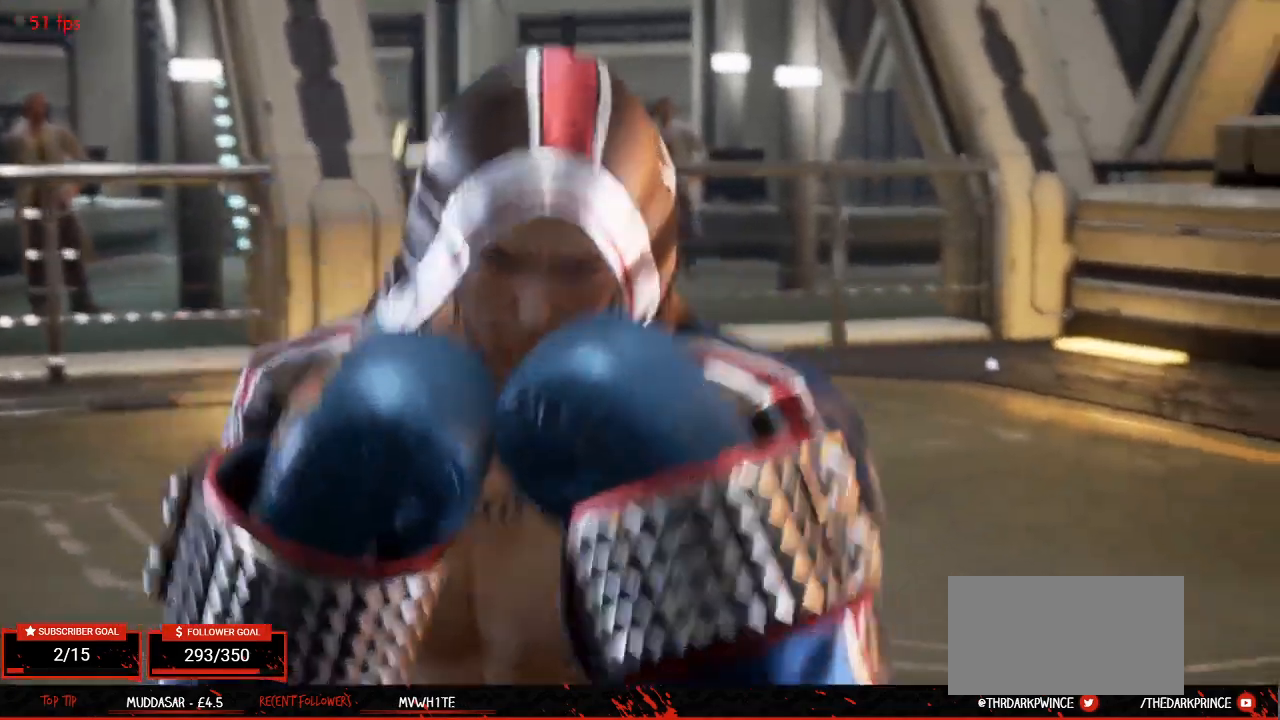
{"buttons": [], "left_stick": "center", "events": [[83, "START", "up"], [100, "START", "down"], [167, "START", "up"], [217, "START", "down"], [267, "START", "up"], [300, "START", "down"], [350, "START", "up"], [400, "START", "down"], [450, "START", "up"]]}
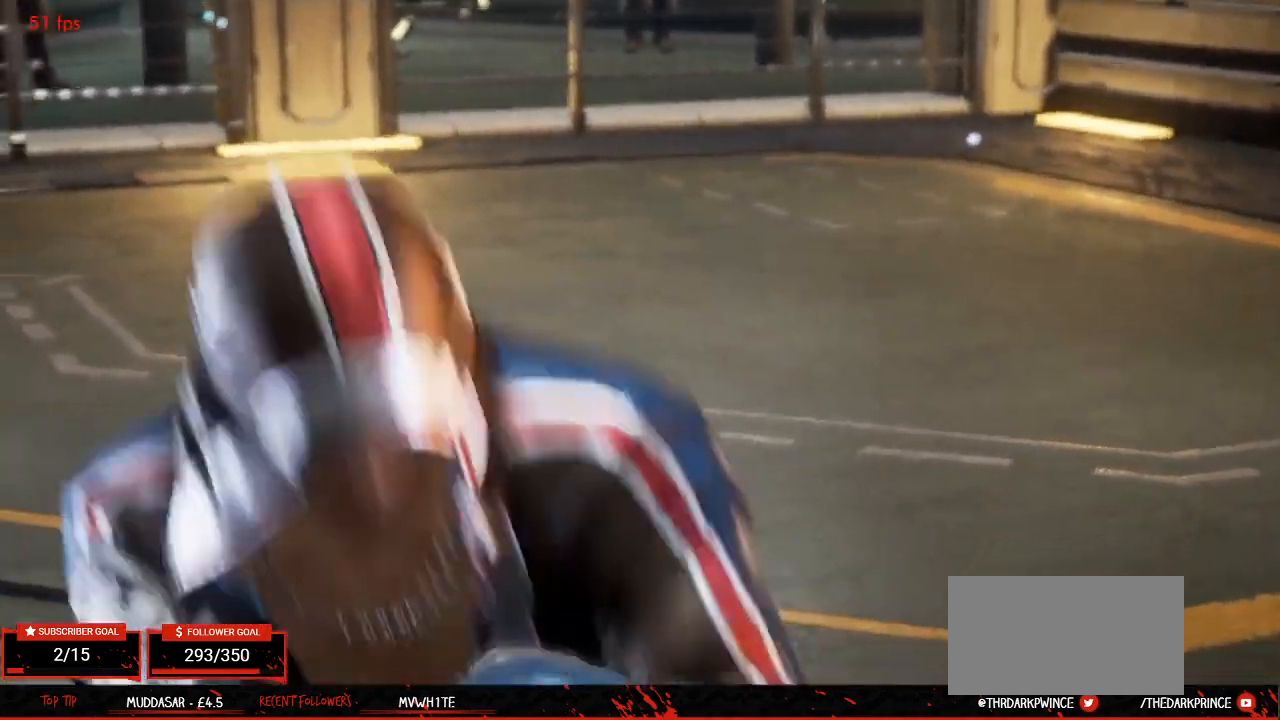
{"buttons": [], "left_stick": "center", "events": []}
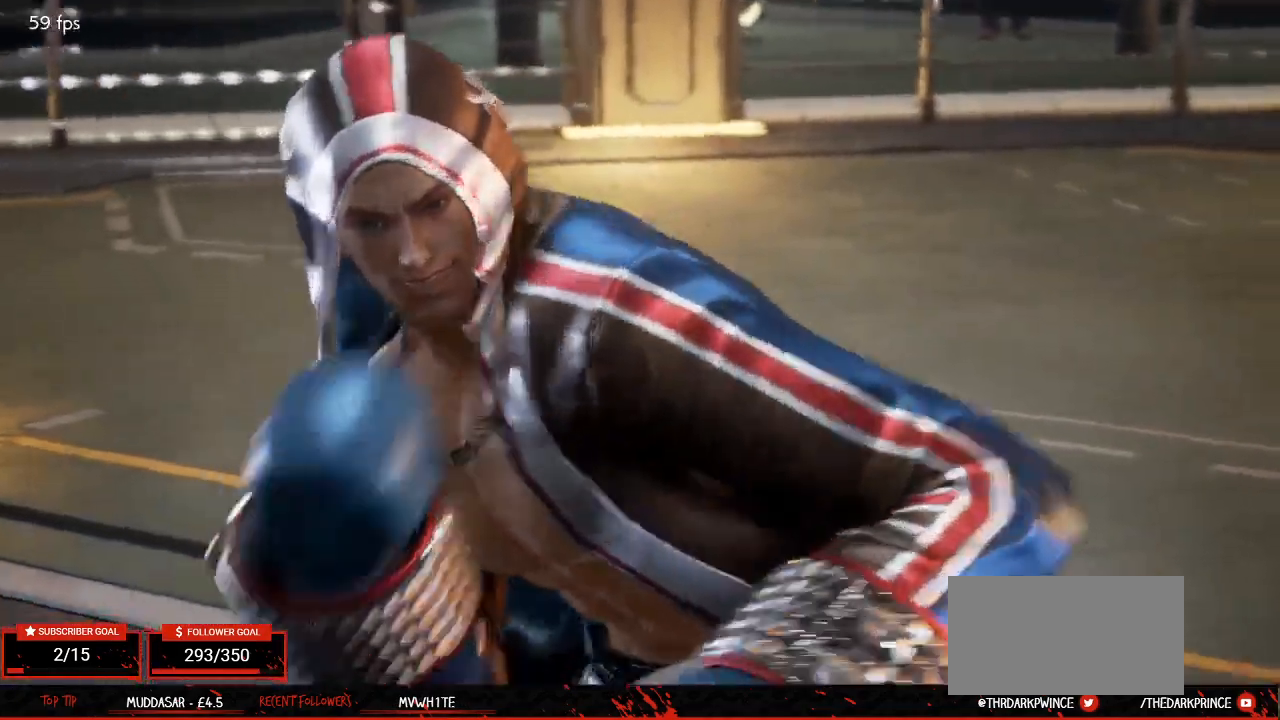
{"buttons": [], "left_stick": "center", "events": []}
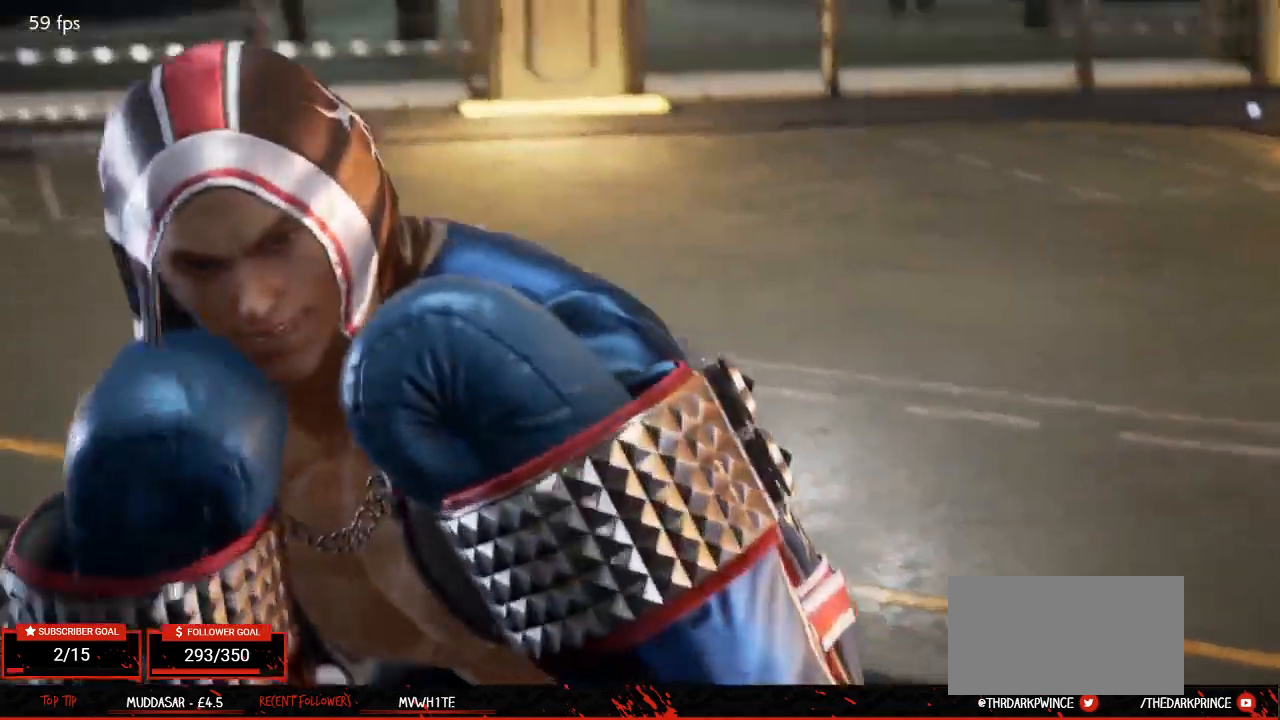
{"buttons": [], "left_stick": "center", "events": [[50, "START", "down"], [117, "START", "up"], [183, "START", "down"], [267, "START", "up"]]}
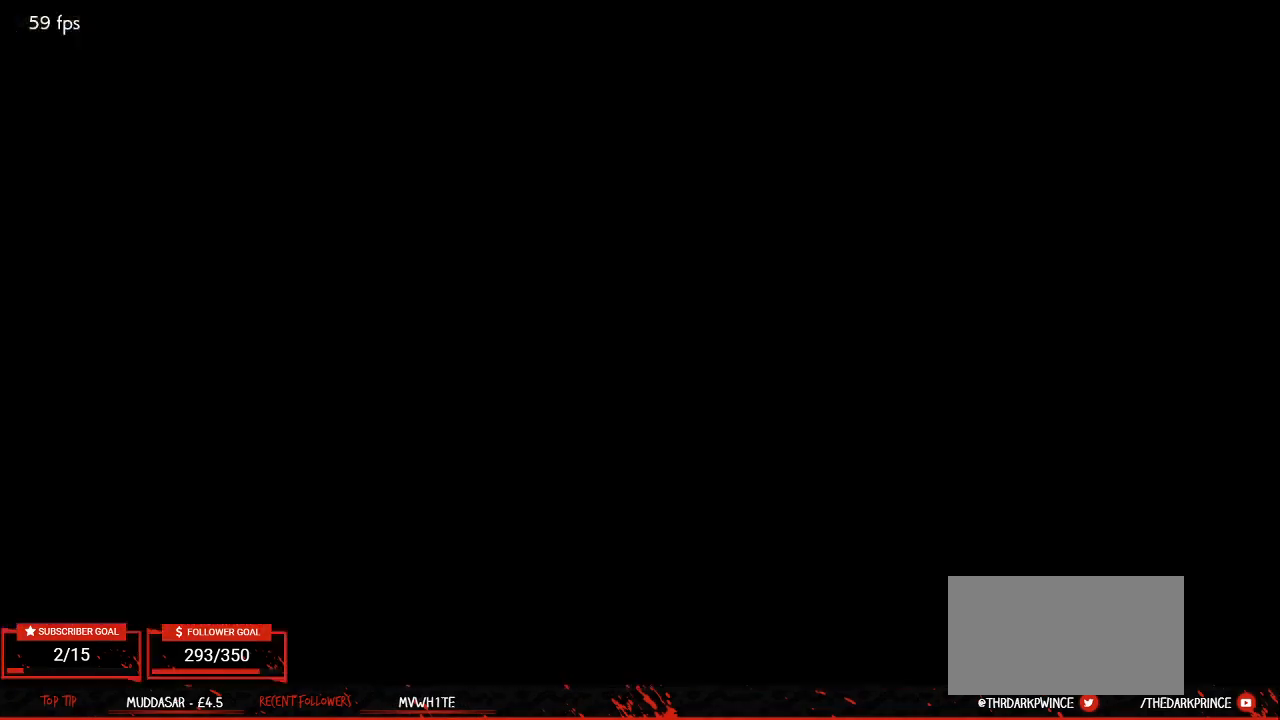
{"buttons": [], "left_stick": "center", "events": [[250, "START", "down"], [300, "START", "up"], [383, "START", "down"], [450, "START", "up"]]}
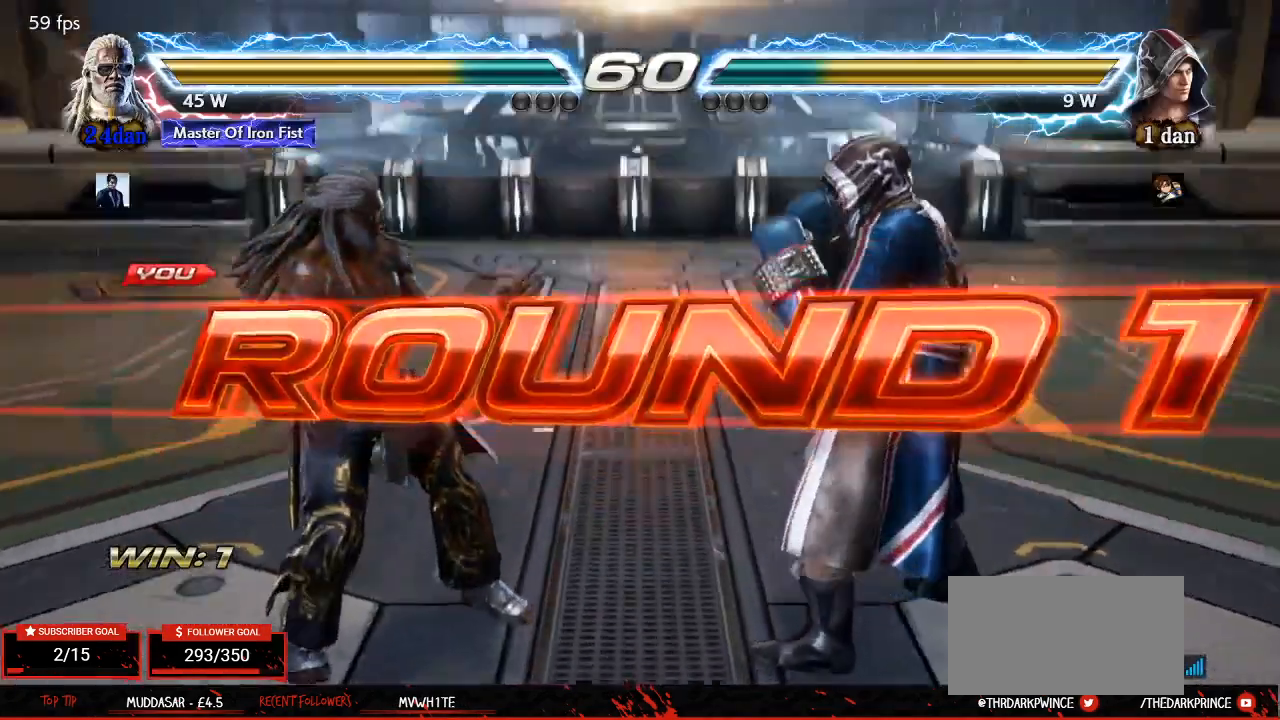
{"buttons": [], "left_stick": "center", "events": []}
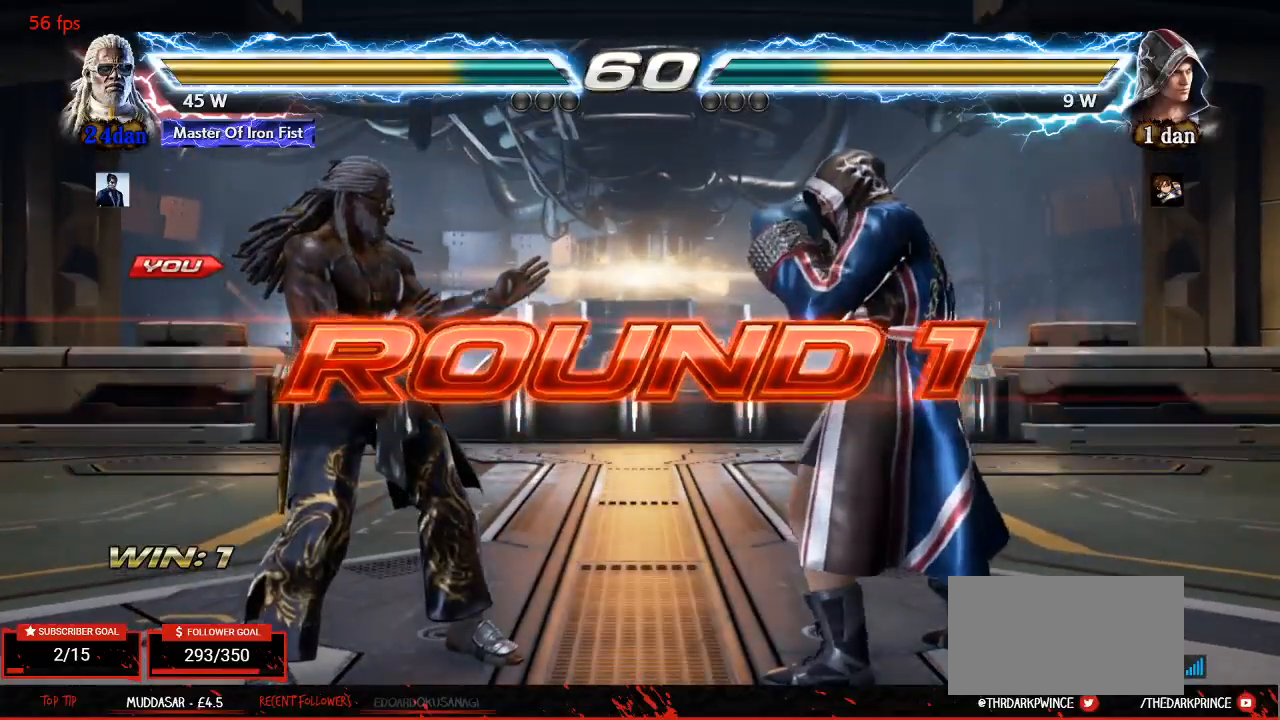
{"buttons": [], "left_stick": "center", "events": [[350, "TRIANGLE", "down"], [400, "R1", "down"], [433, "TRIANGLE", "up"], [500, "R1", "up"]]}
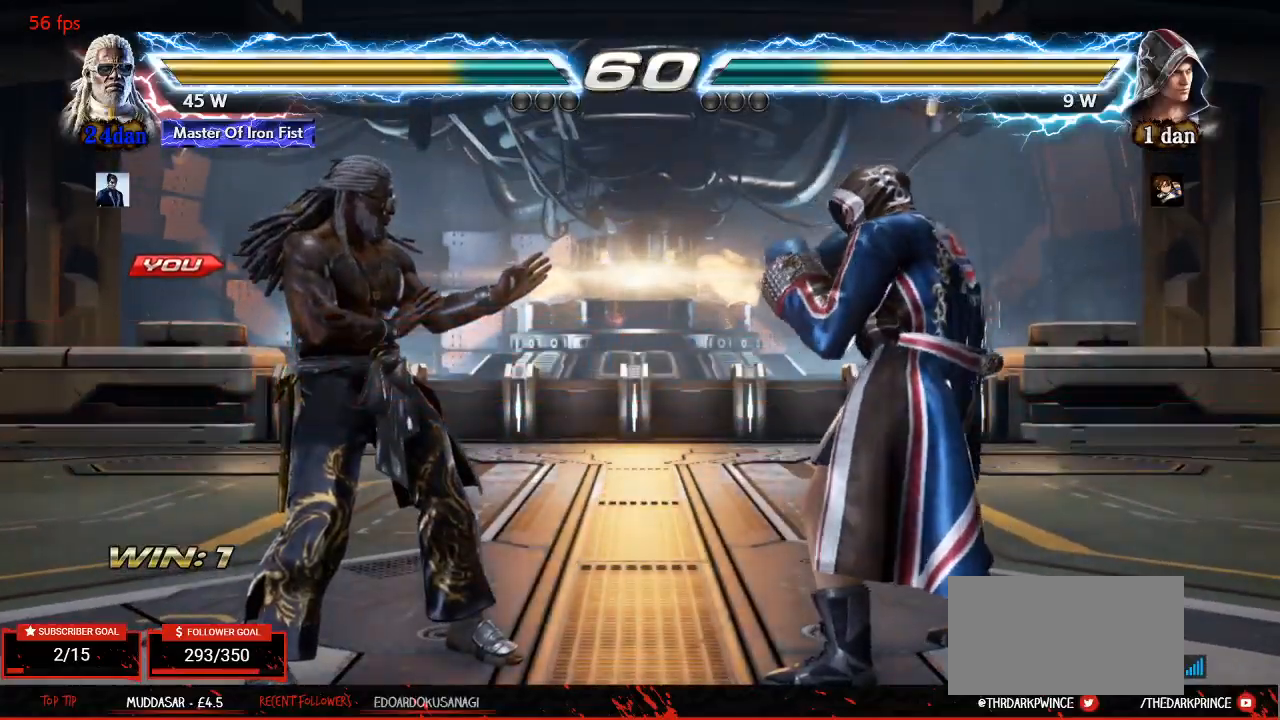
{"buttons": [], "left_stick": "center", "events": [[17, "TRIANGLE", "down"], [50, "R1", "down"], [67, "TRIANGLE", "up"], [133, "R1", "up"]]}
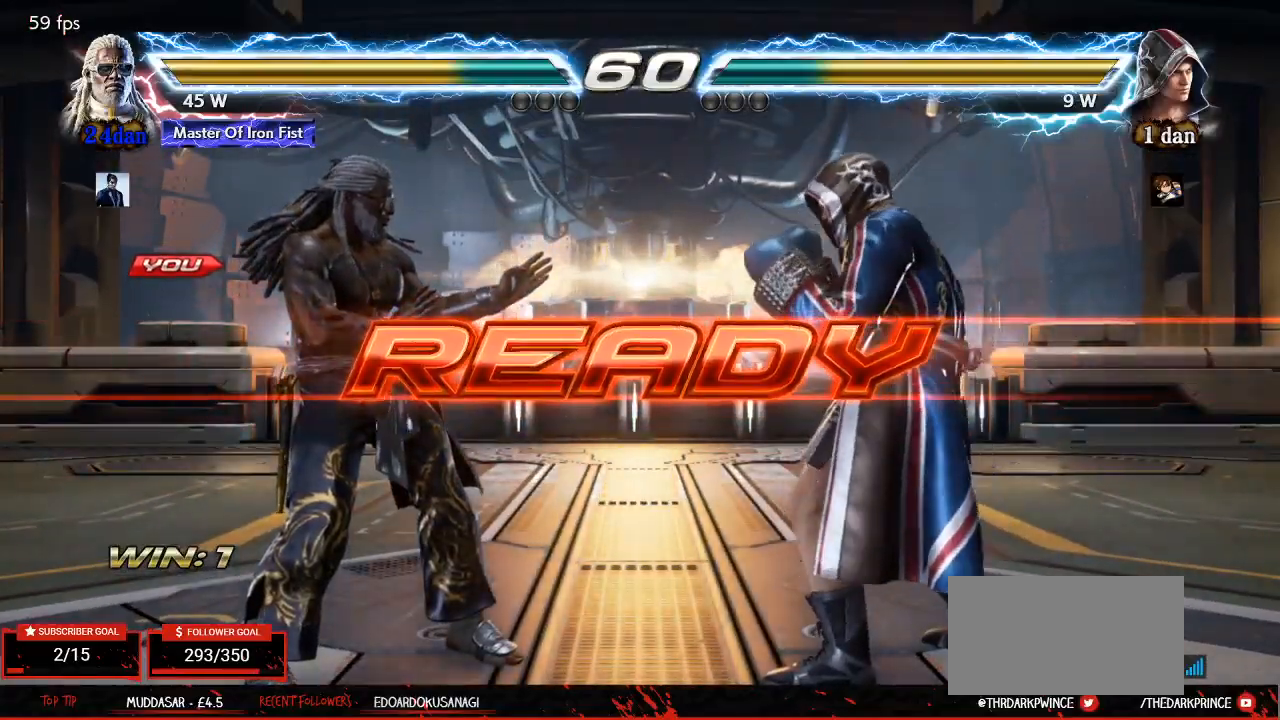
{"buttons": ["TRIANGLE", "R1"], "left_stick": "center", "events": [[150, "left_stick", "left"], [267, "TRIANGLE", "down"], [267, "left_stick", "right"], [317, "R1", "down"], [333, "left_stick", "center"], [350, "TRIANGLE", "up"], [383, "left_stick", "left"], [400, "R1", "up"], [433, "TRIANGLE", "down"], [450, "left_stick", "center"], [483, "R1", "down"]]}
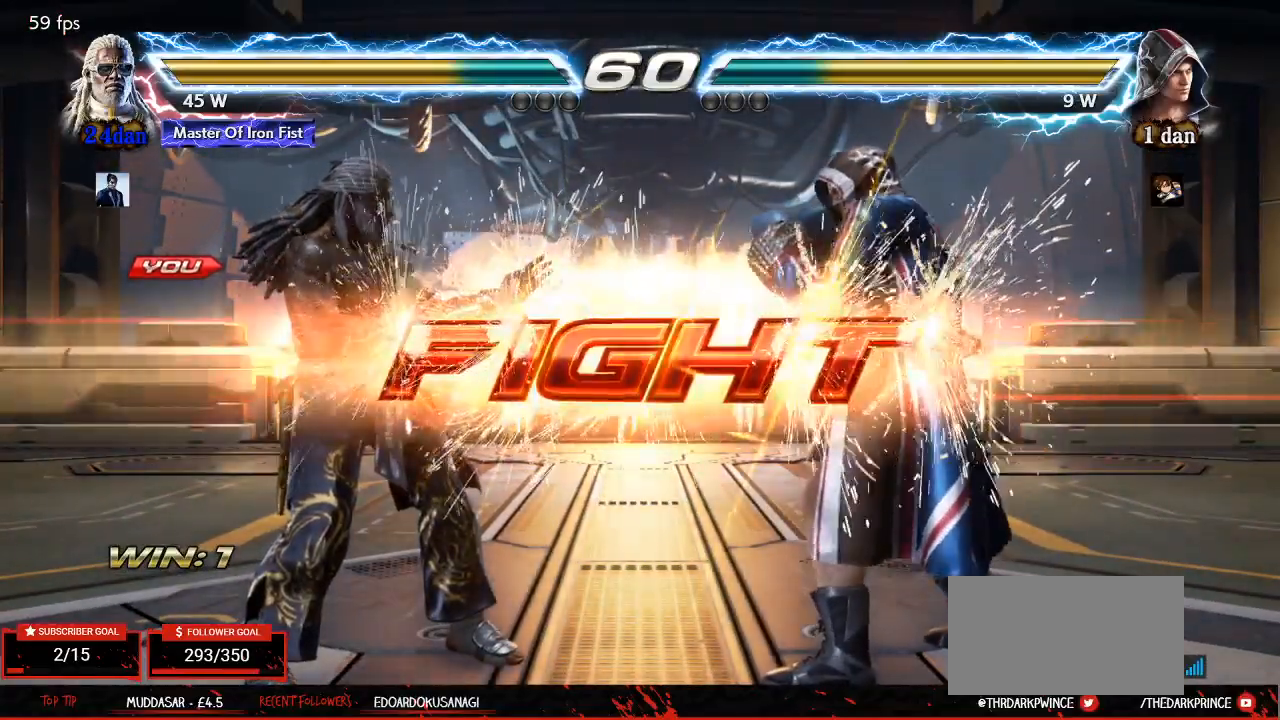
{"buttons": [], "left_stick": "center", "events": [[17, "left_stick", "right"], [33, "TRIANGLE", "up"], [67, "left_stick", "center"], [100, "R1", "up"], [117, "left_stick", "left"], [267, "R2", "down"], [333, "R2", "up"], [400, "R2", "down"], [450, "R2", "up"], [500, "left_stick", "center"]]}
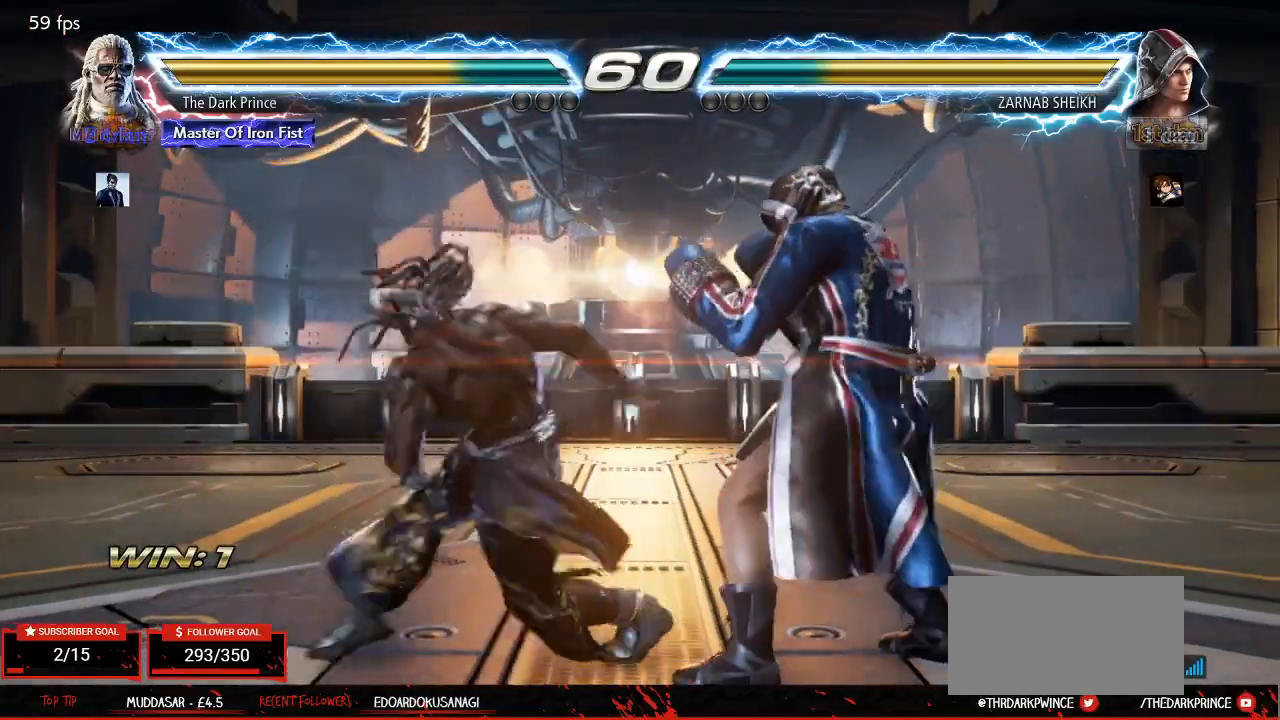
{"buttons": [], "left_stick": "left", "events": [[133, "R1", "down"], [367, "R1", "up"], [433, "left_stick", "left"]]}
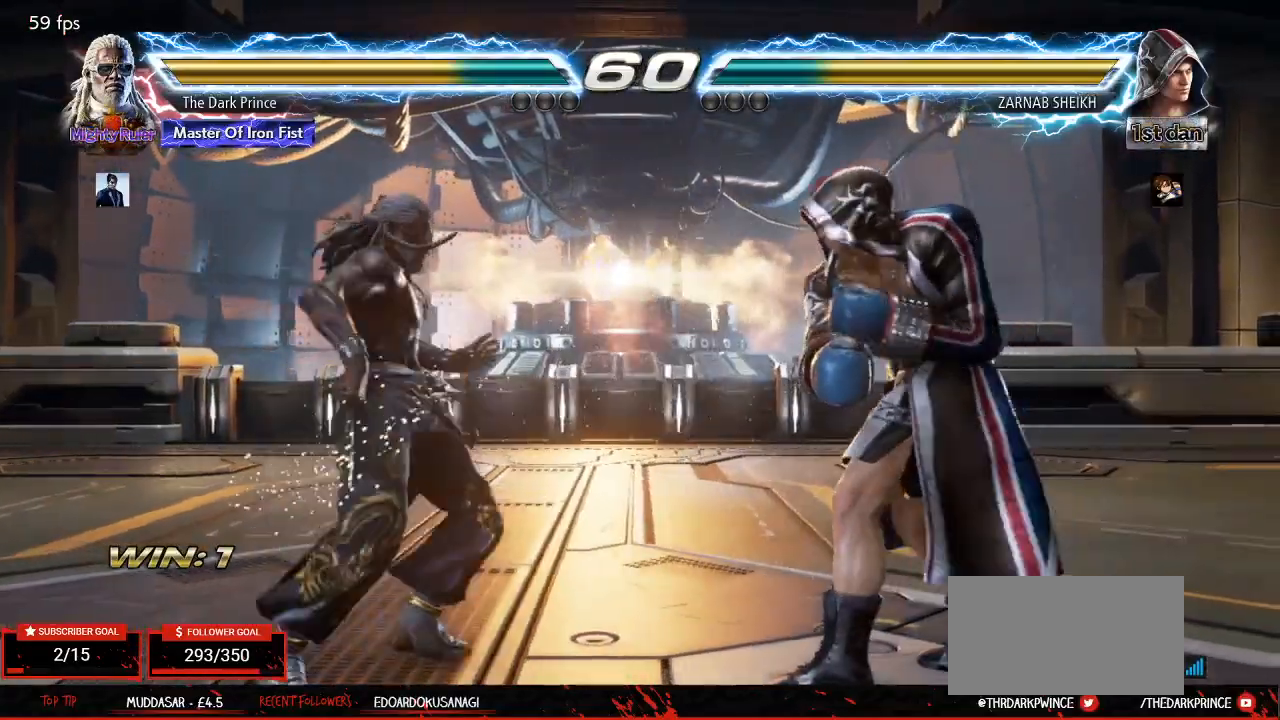
{"buttons": ["R1"], "left_stick": "down-right", "events": [[33, "left_stick", "center"], [117, "left_stick", "left"], [483, "left_stick", "down-right"], [500, "R1", "down"]]}
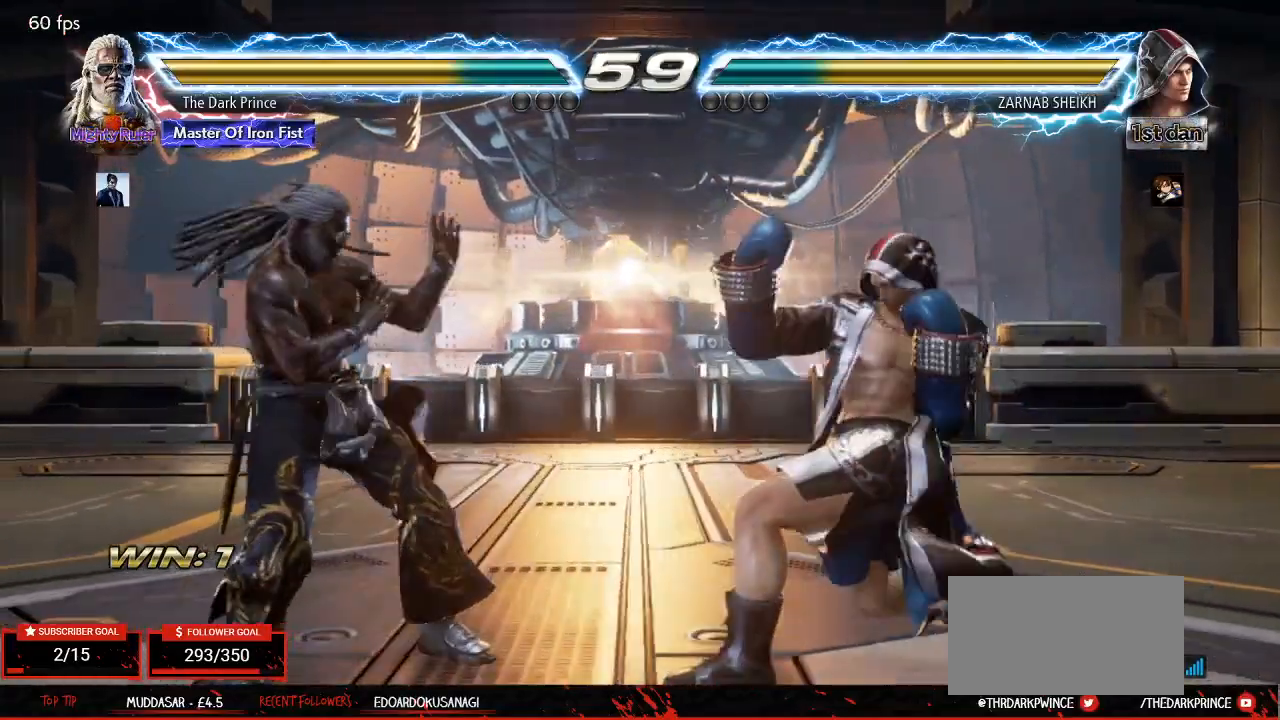
{"buttons": ["TRIANGLE", "R1"], "left_stick": "center", "events": [[67, "TRIANGLE", "down"], [150, "left_stick", "center"]]}
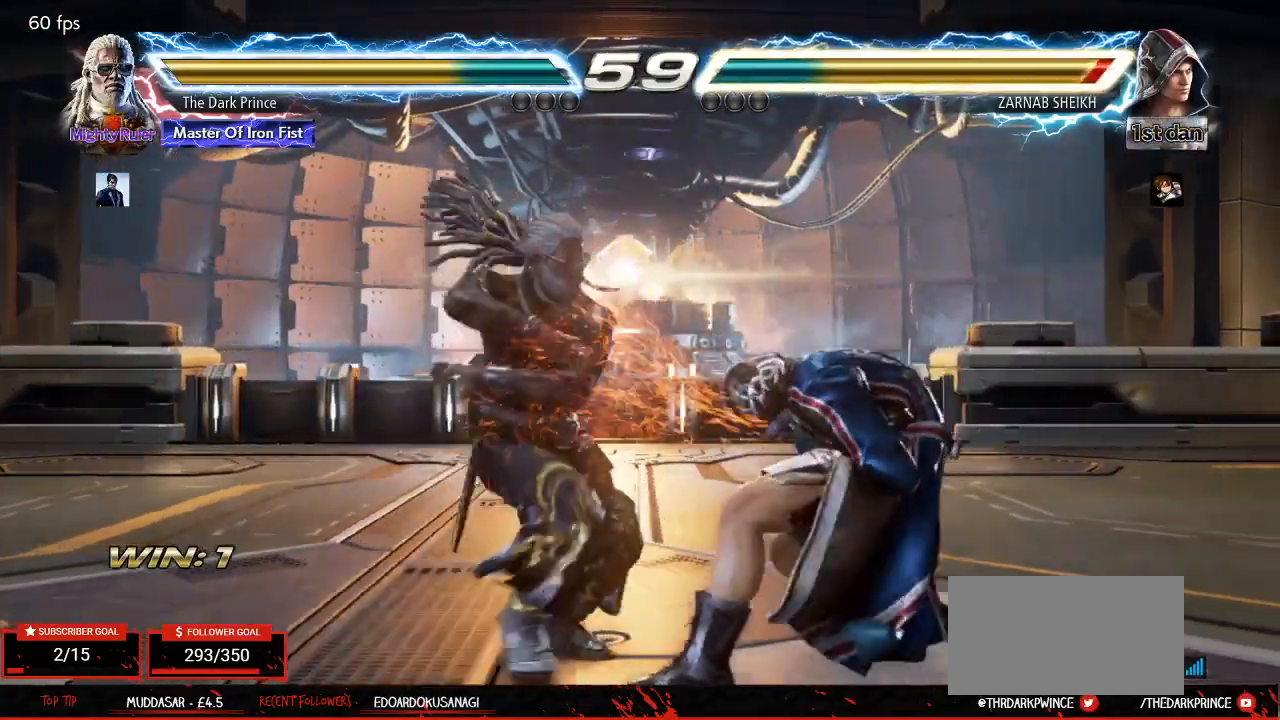
{"buttons": [], "left_stick": "center", "events": [[50, "R1", "up"], [67, "TRIANGLE", "up"]]}
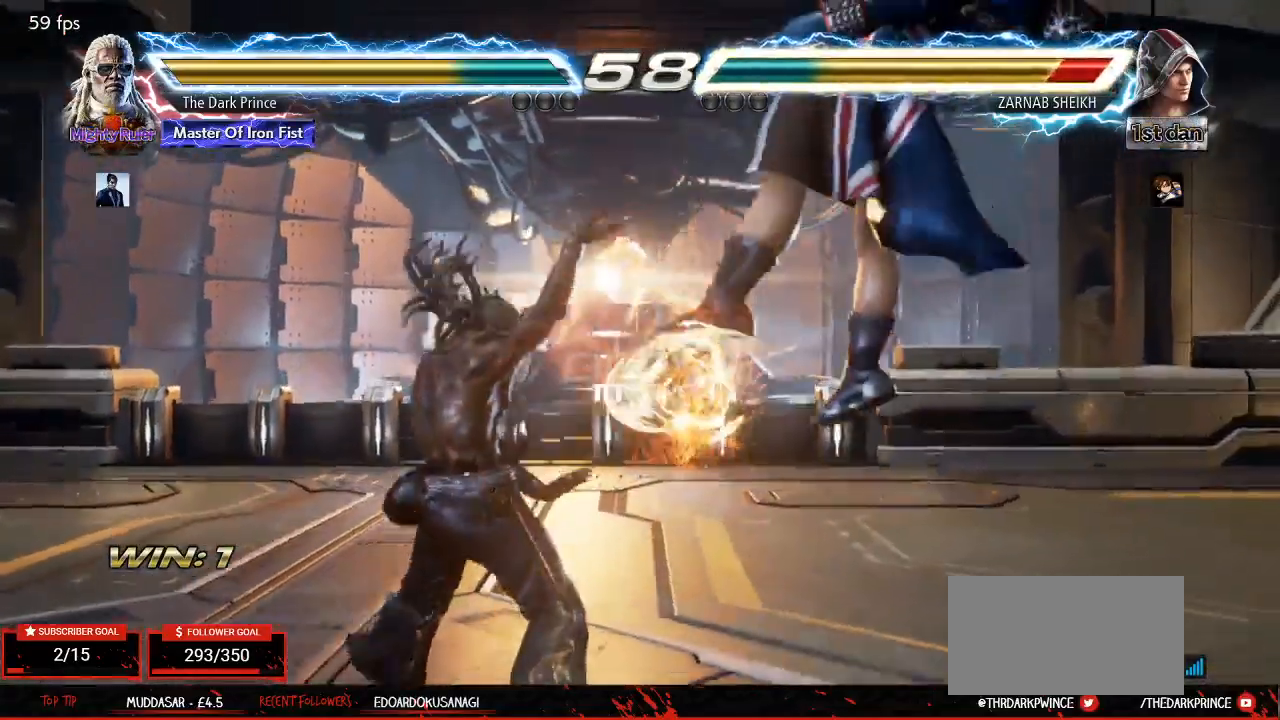
{"buttons": ["TRIANGLE"], "left_stick": "down-left", "events": [[417, "left_stick", "down-left"], [433, "TRIANGLE", "down"]]}
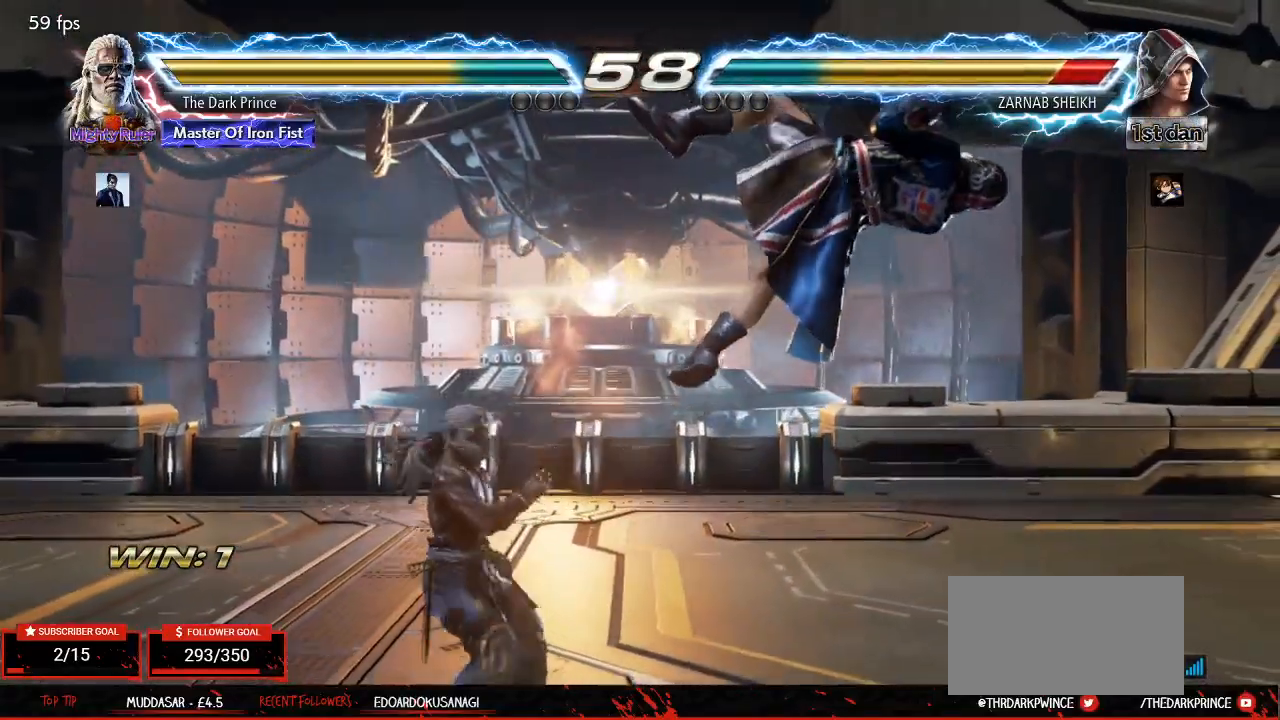
{"buttons": [], "left_stick": "center", "events": [[17, "left_stick", "center"], [67, "TRIANGLE", "up"], [100, "CIRCLE", "down"], [200, "CIRCLE", "up"]]}
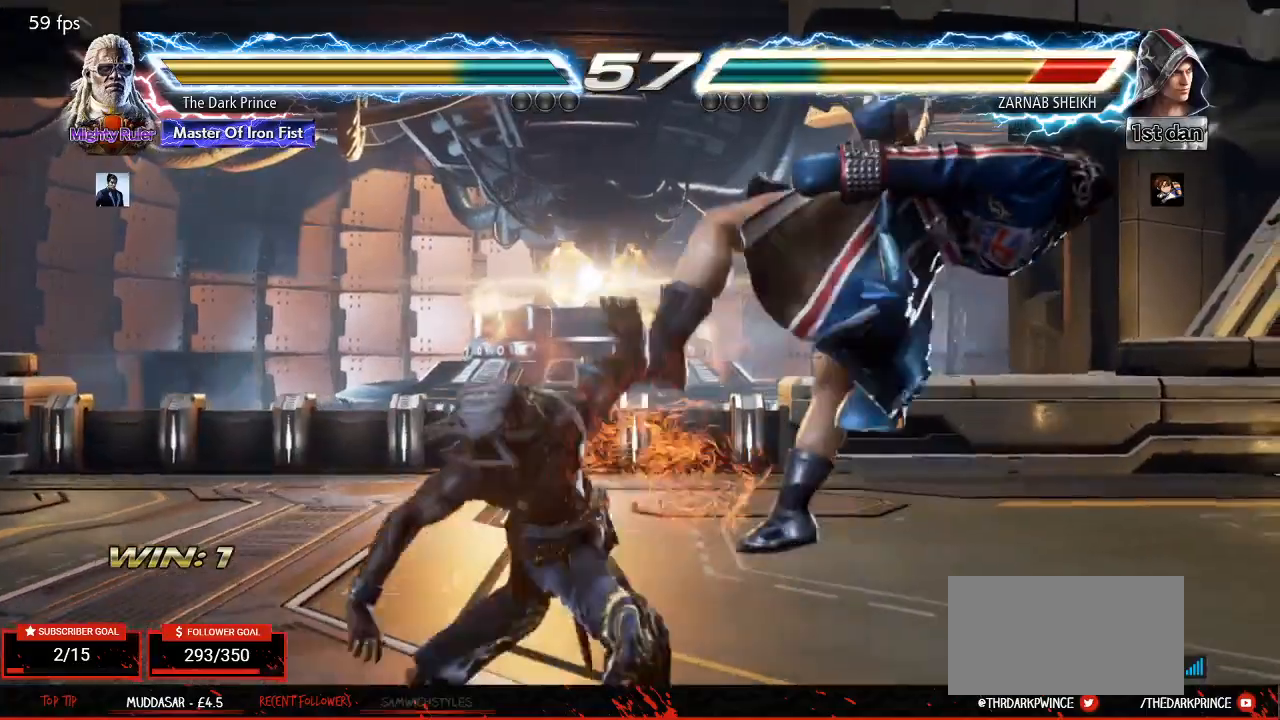
{"buttons": ["CIRCLE"], "left_stick": "center", "events": [[367, "left_stick", "down"], [433, "CIRCLE", "down"], [483, "left_stick", "center"]]}
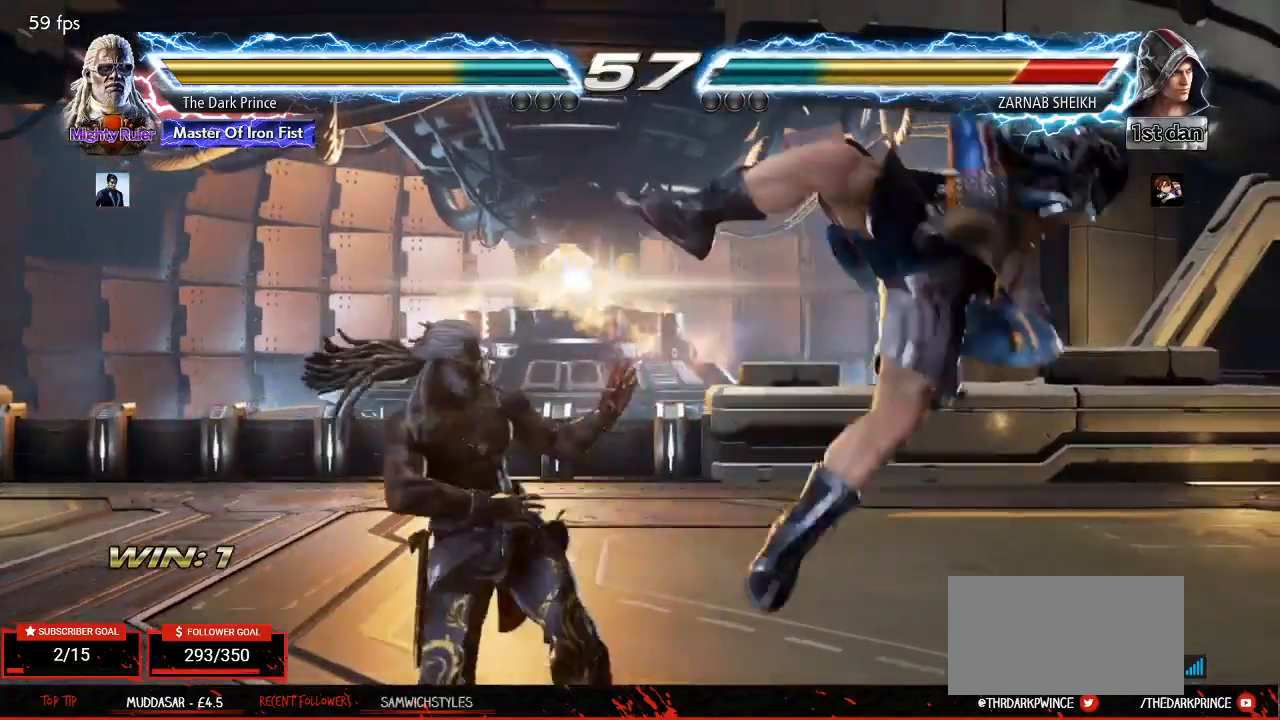
{"buttons": [], "left_stick": "center", "events": [[50, "CIRCLE", "up"], [117, "R1", "down"], [183, "R1", "up"]]}
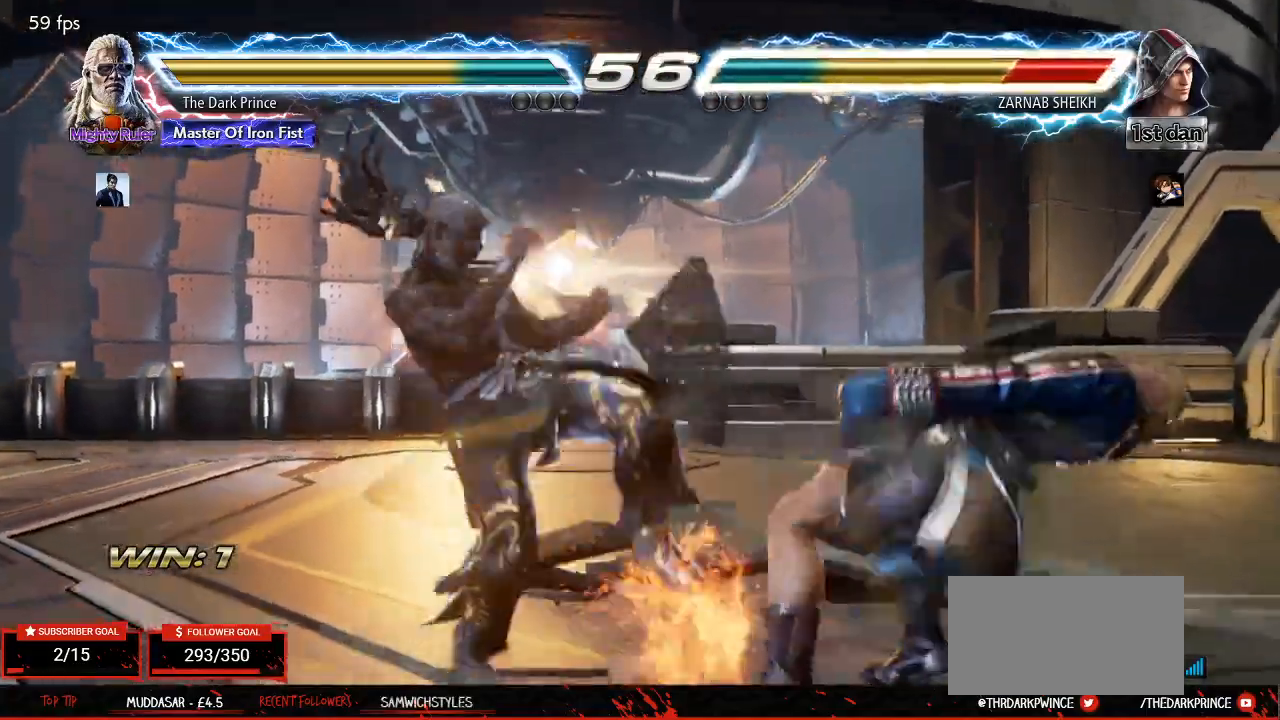
{"buttons": [], "left_stick": "center", "events": [[133, "left_stick", "down"], [400, "left_stick", "center"]]}
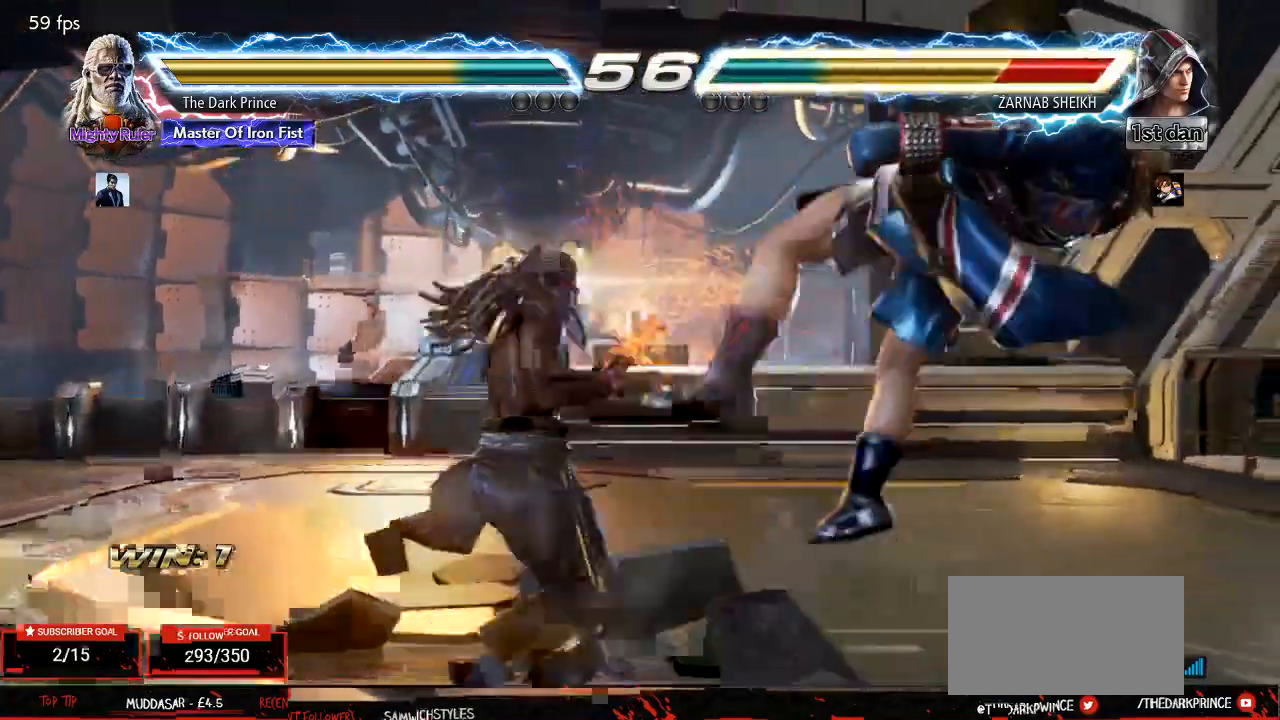
{"buttons": ["TRIANGLE", "R1"], "left_stick": "center", "events": [[50, "R1", "down"], [233, "TRIANGLE", "down"]]}
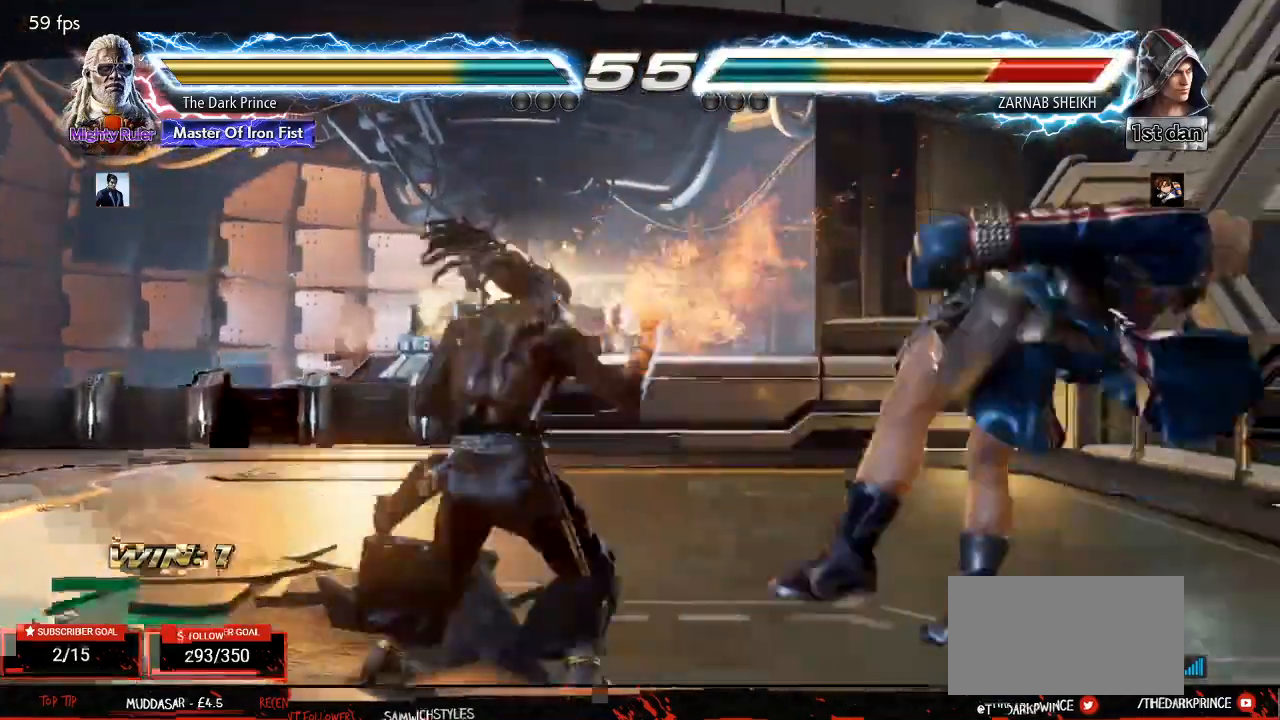
{"buttons": ["CIRCLE"], "left_stick": "right", "events": [[83, "TRIANGLE", "up"], [117, "R1", "up"], [200, "CIRCLE", "down"], [500, "left_stick", "right"]]}
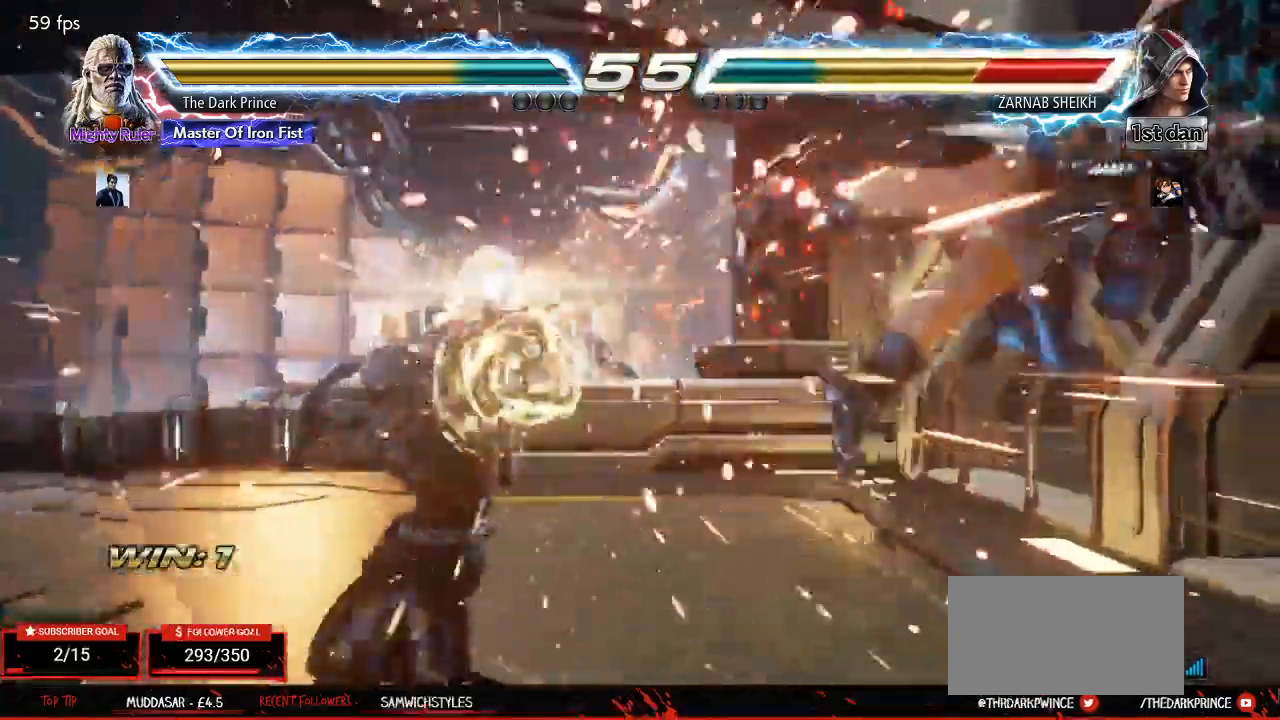
{"buttons": ["CIRCLE"], "left_stick": "right", "events": [[100, "left_stick", "center"], [233, "left_stick", "right"]]}
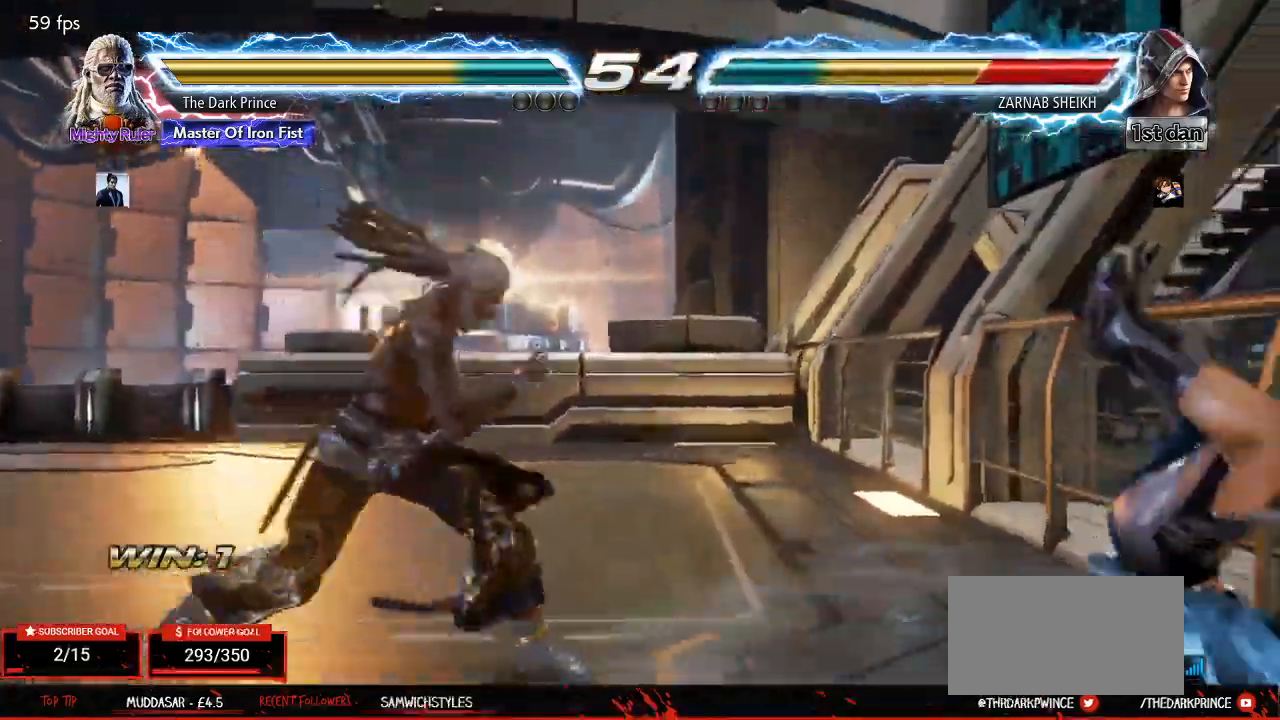
{"buttons": [], "left_stick": "center", "events": [[83, "left_stick", "up-right"], [100, "R2", "down"], [200, "R2", "up"], [233, "CIRCLE", "up"], [267, "left_stick", "center"], [367, "R1", "down"], [367, "TRIANGLE", "down"], [400, "TRIANGLE", "up"], [417, "R1", "up"]]}
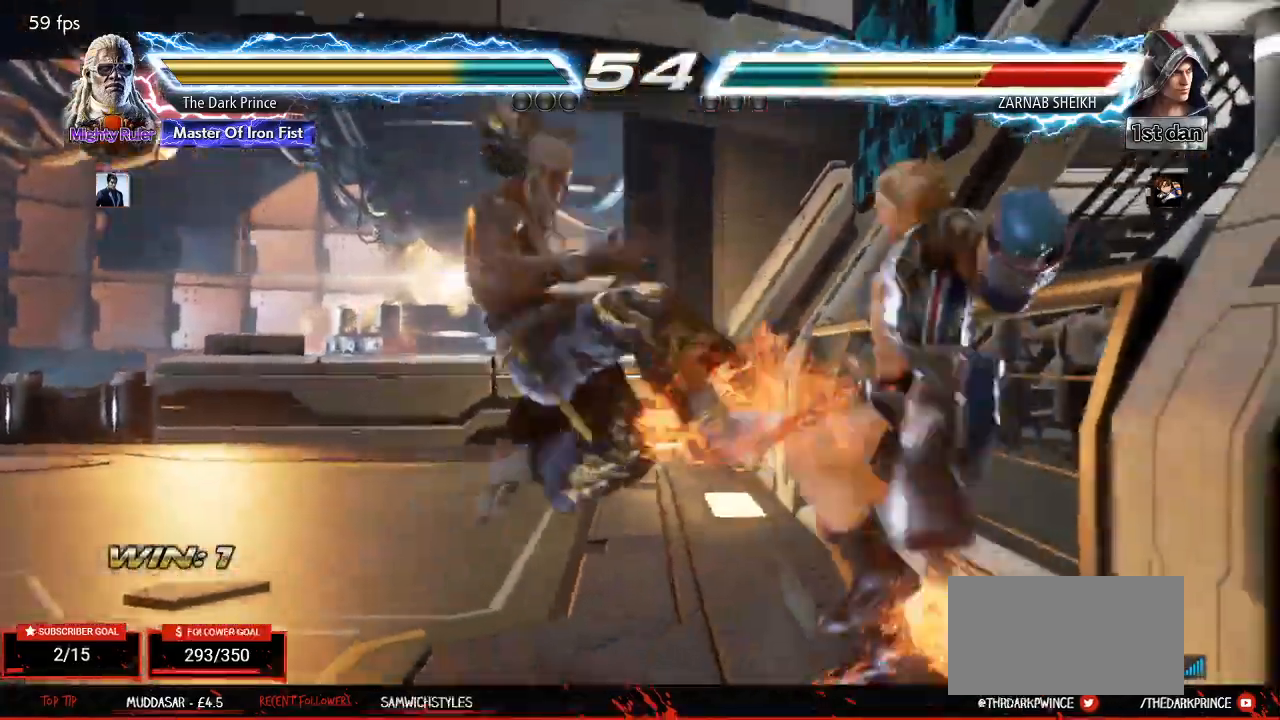
{"buttons": [], "left_stick": "left", "events": [[17, "R1", "down"], [17, "TRIANGLE", "down"], [33, "TRIANGLE", "up"], [50, "R1", "up"], [133, "R1", "down"], [133, "TRIANGLE", "down"], [167, "TRIANGLE", "up"], [183, "R1", "up"], [450, "left_stick", "left"]]}